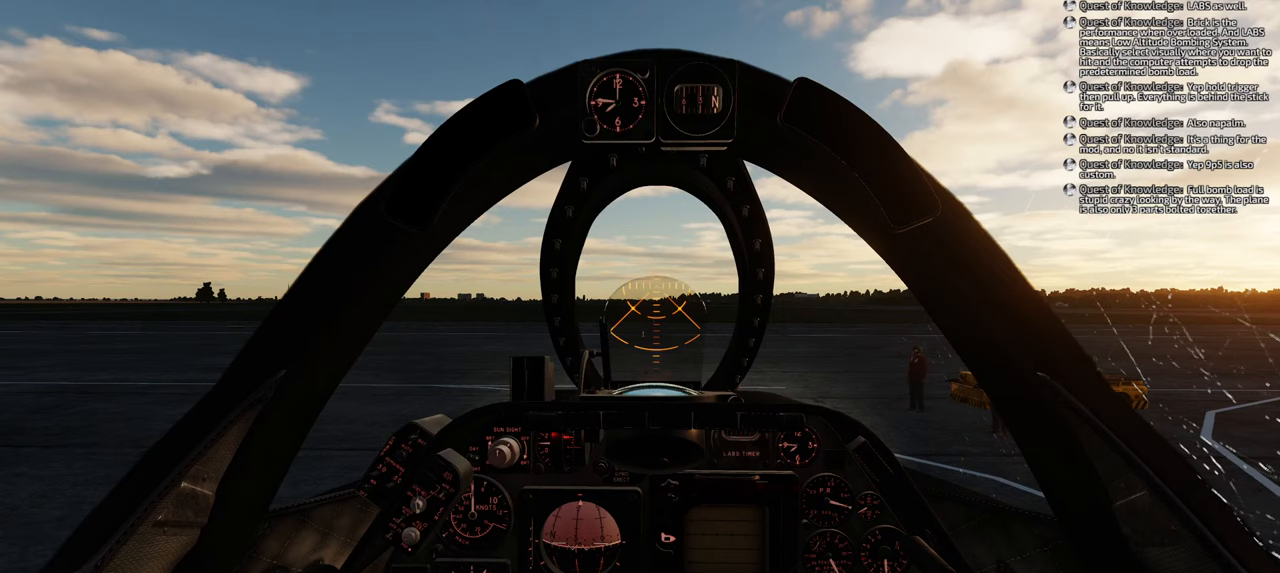
Gameplay with a controller (Xbox layout); each line is a JSON object with the inputs held at the frame after it. "events" lists button and stick changes between this image and that frame as [ms after this image, input, new state], when the widget could be followed in between.
{"buttons": ["B"], "left_stick": "center", "right_stick": "center", "events": [[317, "B", "down"], [417, "B", "up"], [500, "B", "down"]]}
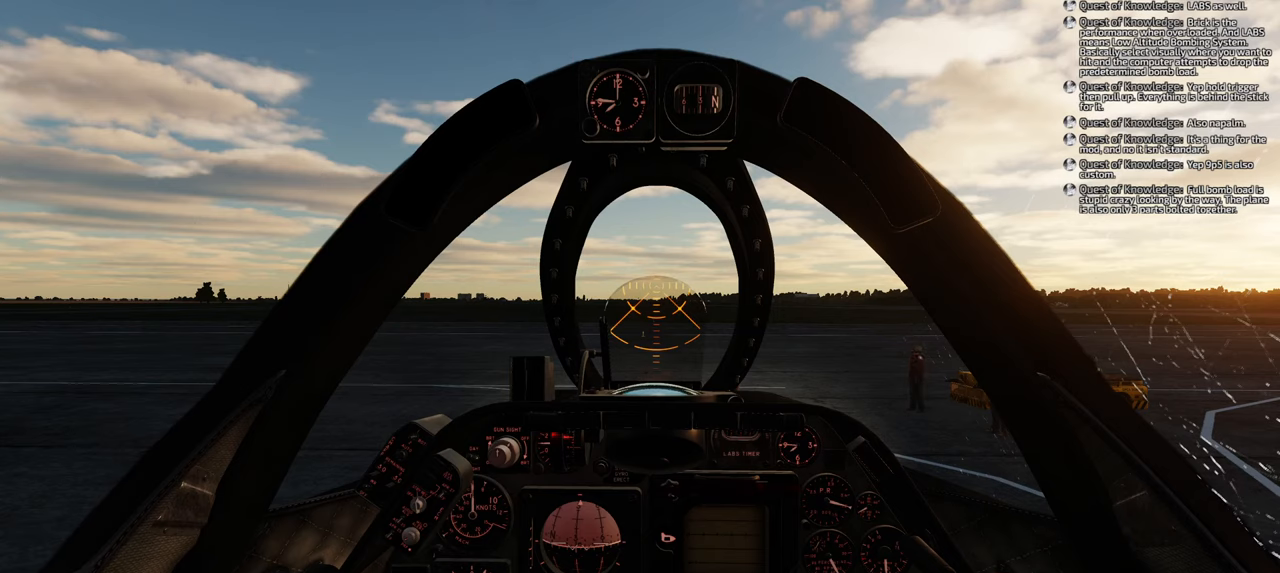
{"buttons": [], "left_stick": "center", "right_stick": "center", "events": [[50, "B", "up"]]}
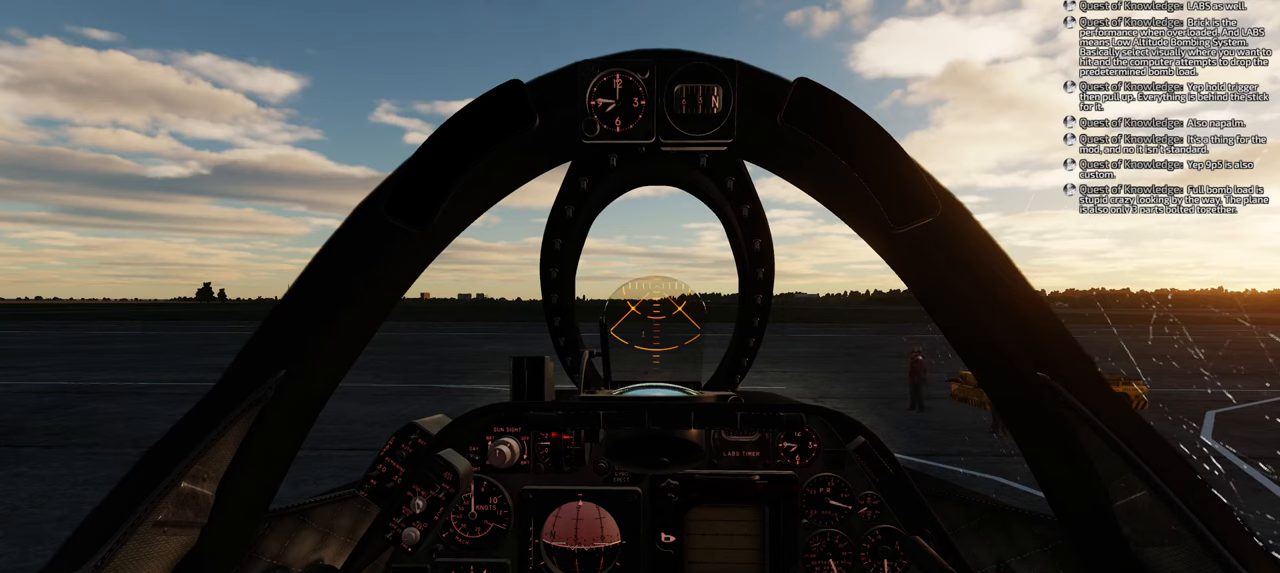
{"buttons": [], "left_stick": "center", "right_stick": "center", "events": []}
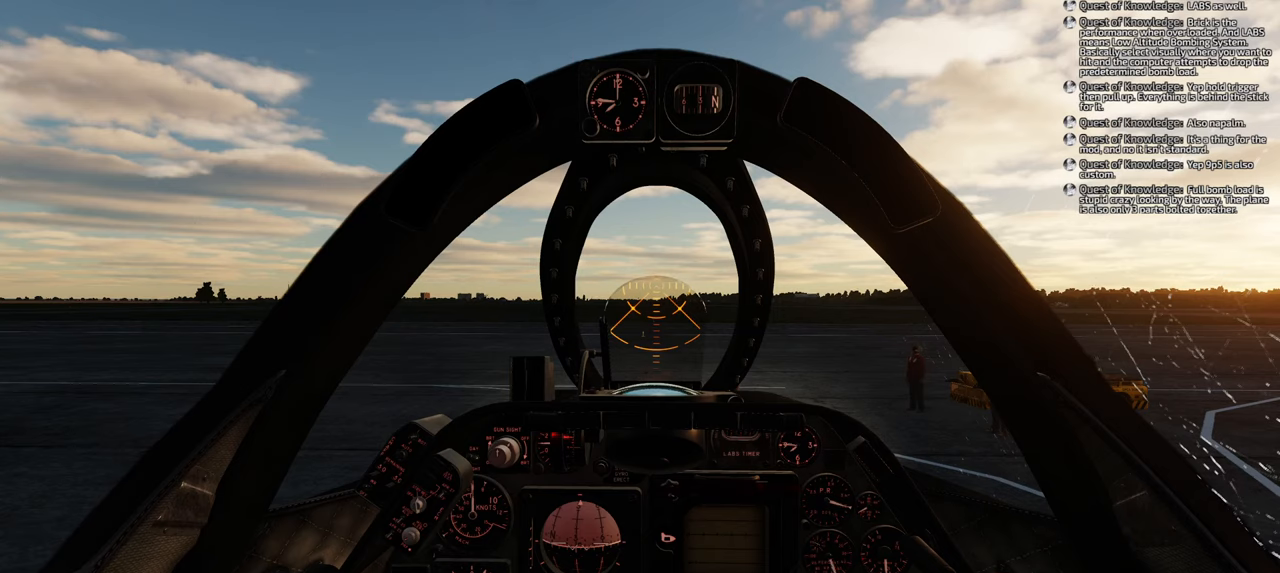
{"buttons": [], "left_stick": "center", "right_stick": "center", "events": []}
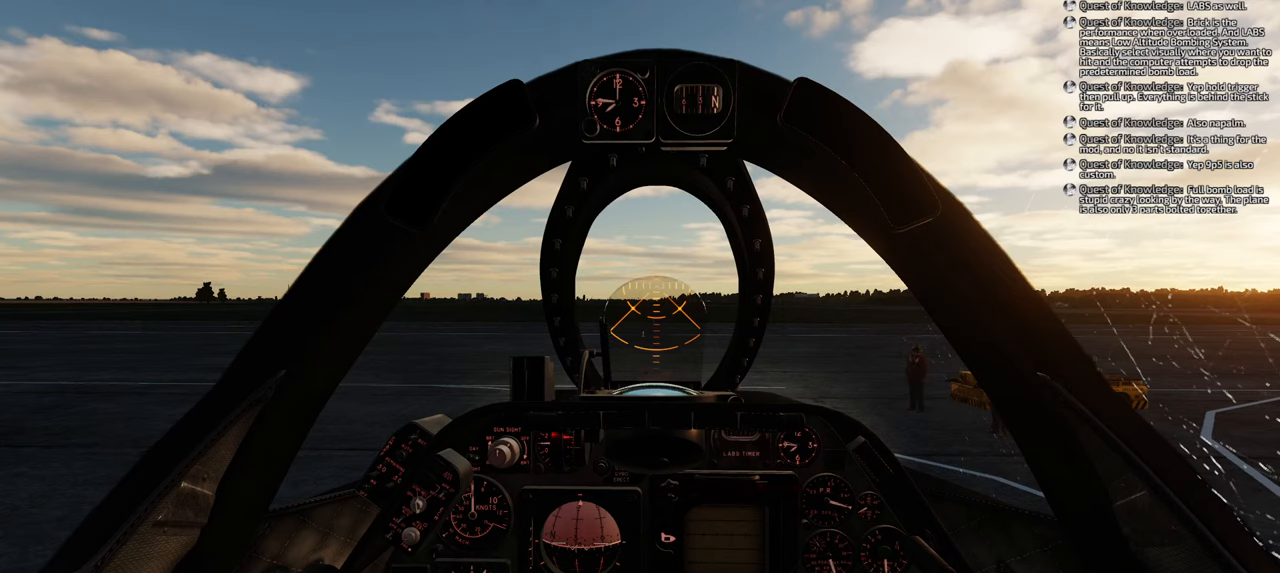
{"buttons": [], "left_stick": "center", "right_stick": "center", "events": []}
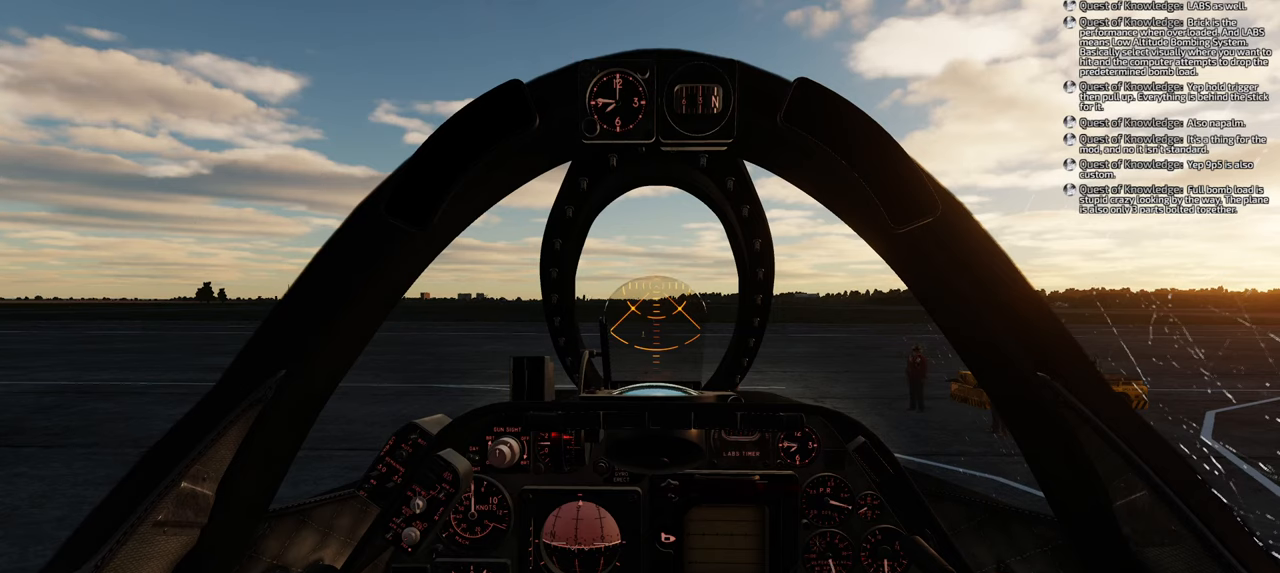
{"buttons": [], "left_stick": "center", "right_stick": "center", "events": []}
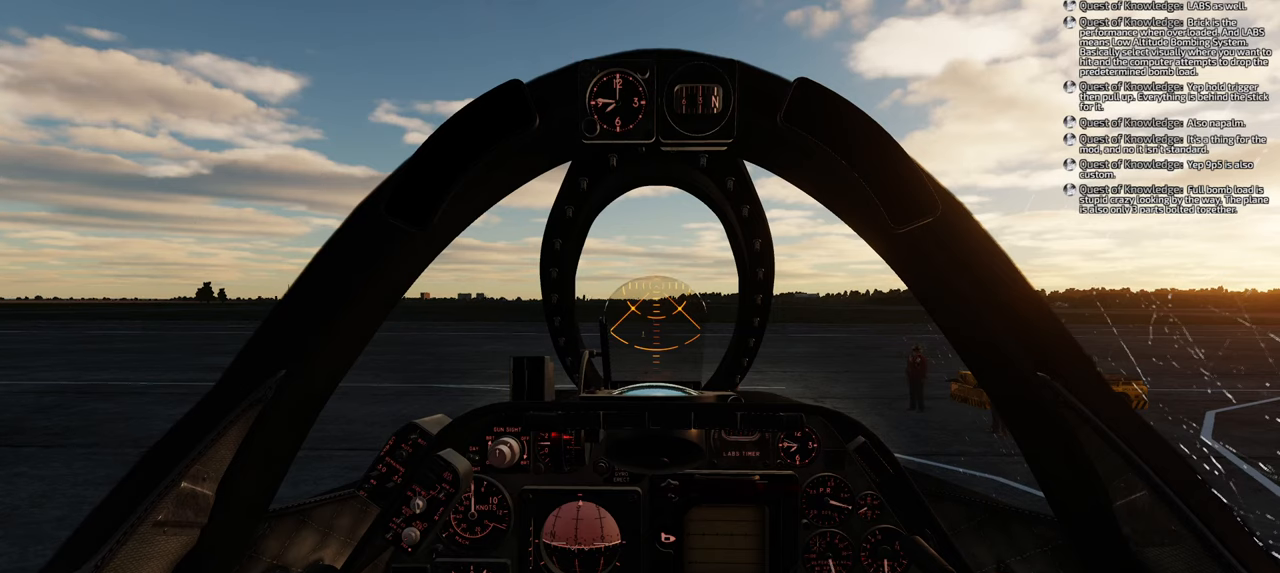
{"buttons": [], "left_stick": "center", "right_stick": "center", "events": []}
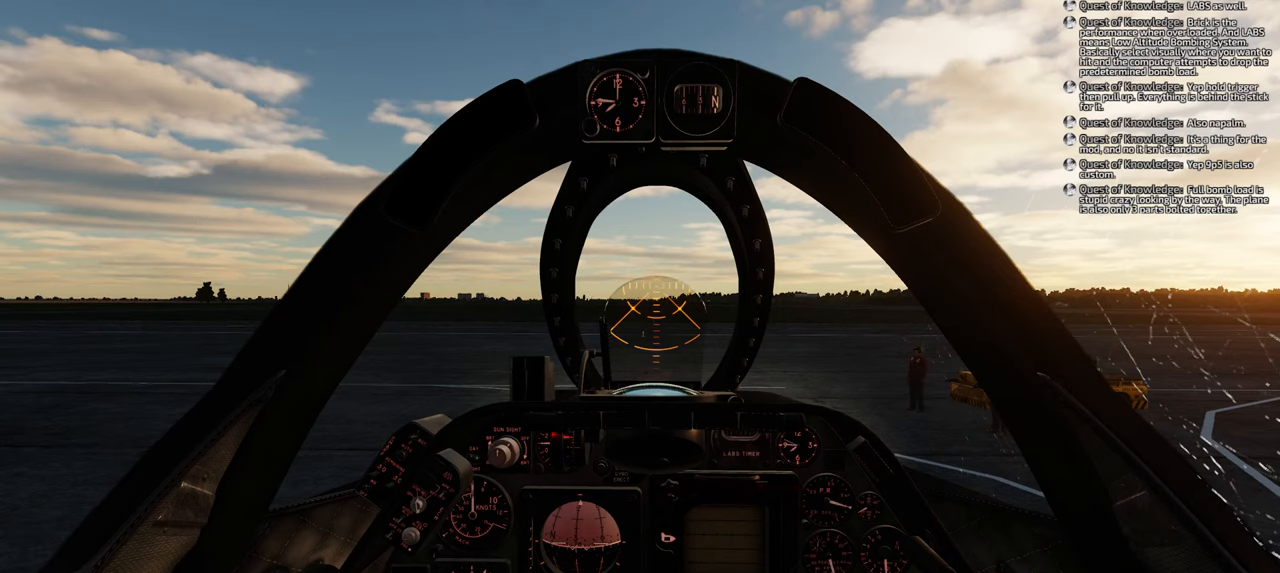
{"buttons": [], "left_stick": "center", "right_stick": "center", "events": []}
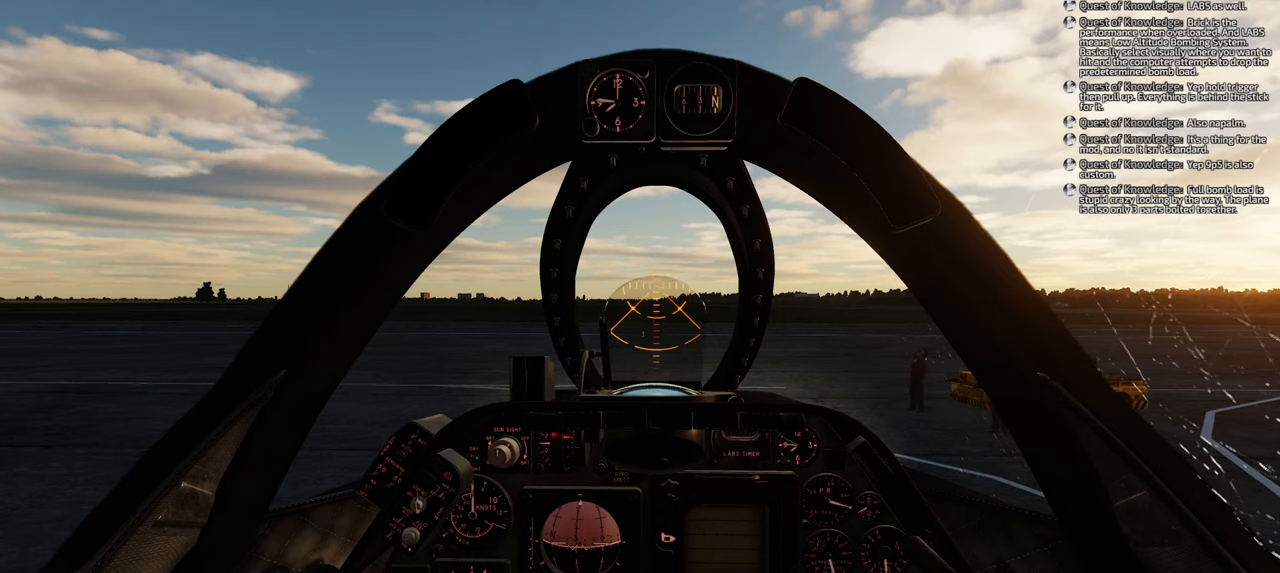
{"buttons": [], "left_stick": "center", "right_stick": "center", "events": []}
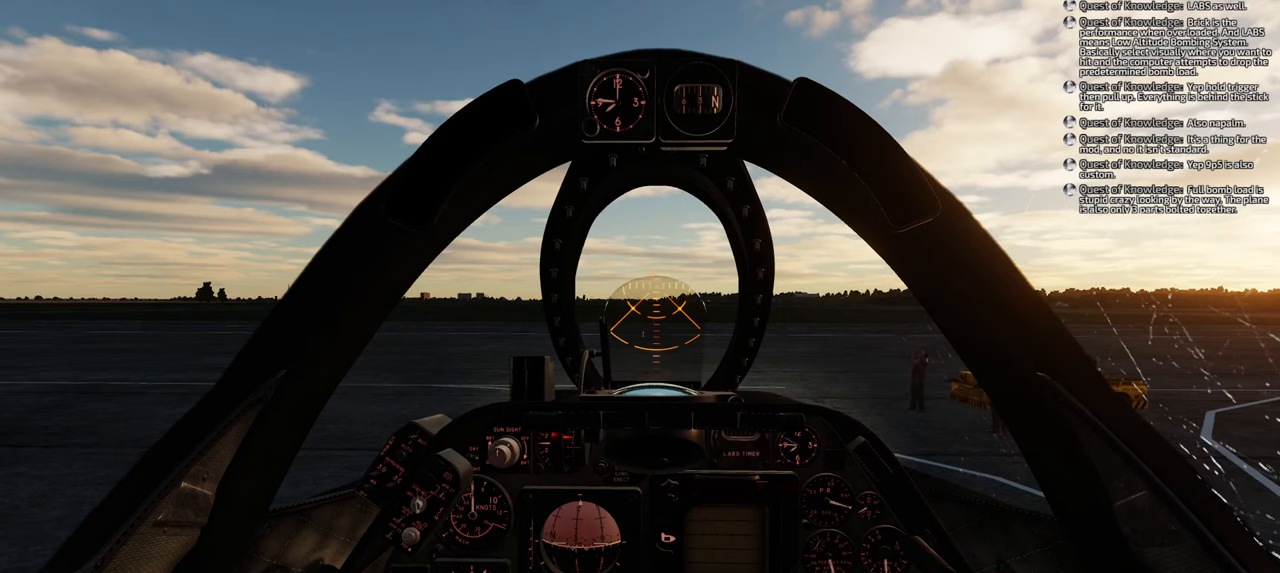
{"buttons": [], "left_stick": "center", "right_stick": "center", "events": [[67, "B", "down"], [150, "B", "up"], [217, "B", "down"], [283, "B", "up"]]}
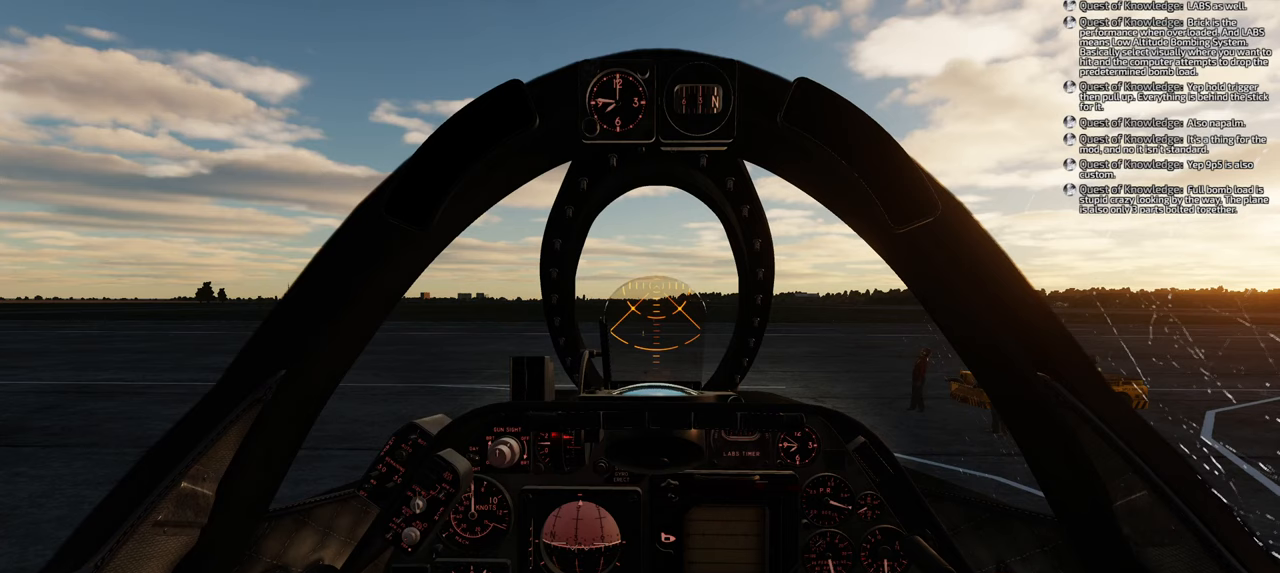
{"buttons": [], "left_stick": "center", "right_stick": "center", "events": []}
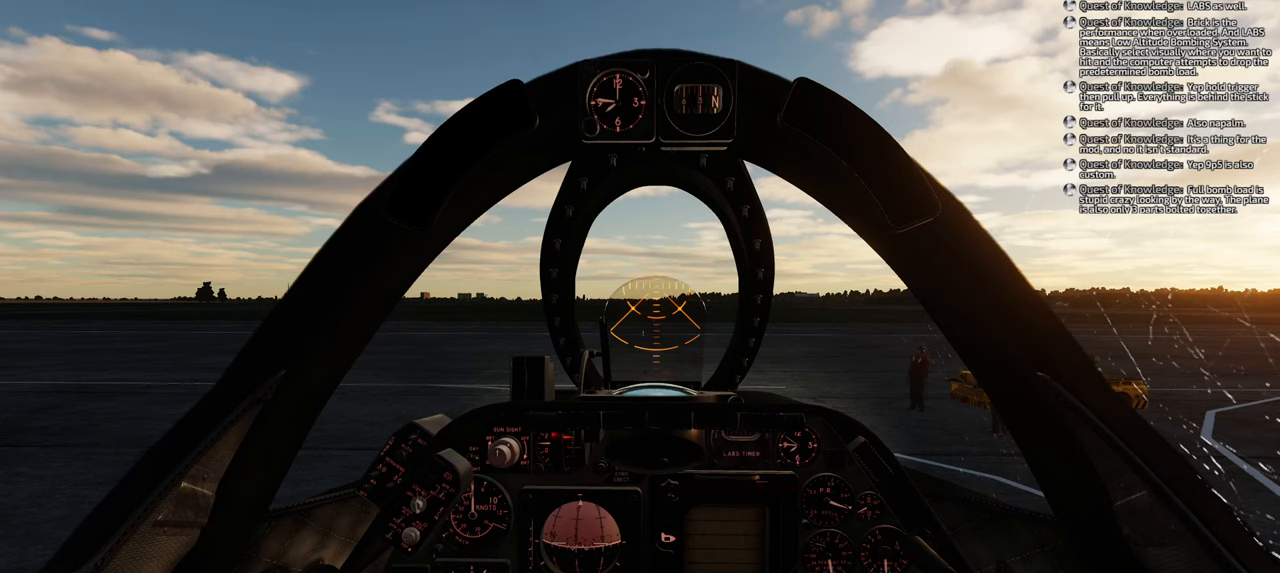
{"buttons": [], "left_stick": "center", "right_stick": "center", "events": []}
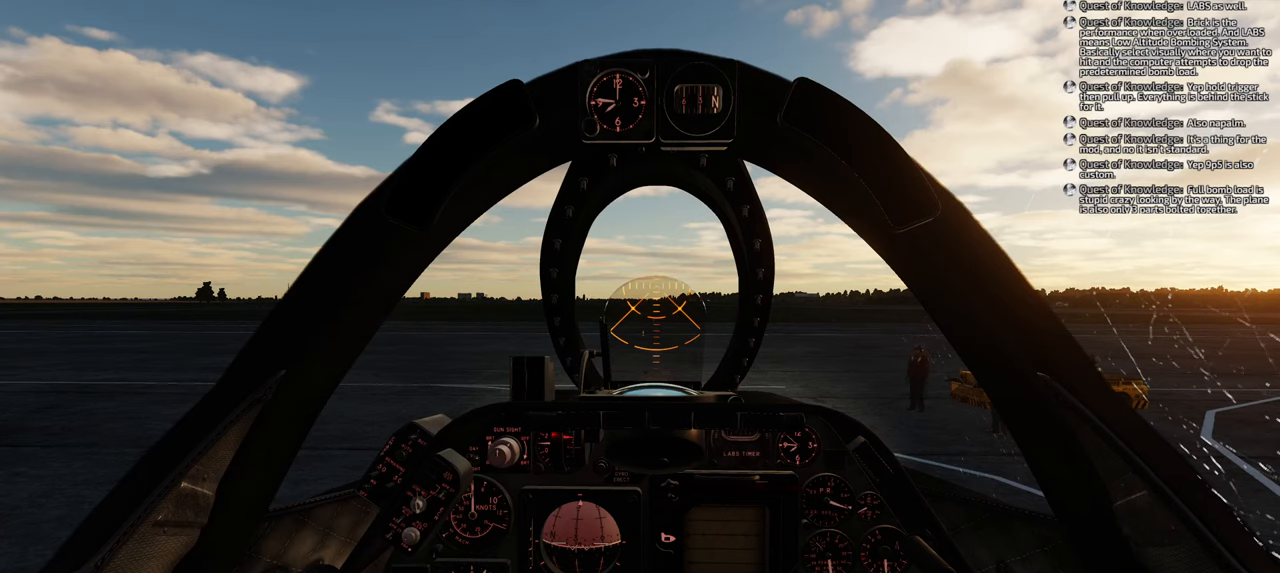
{"buttons": [], "left_stick": "center", "right_stick": "center", "events": [[117, "right_stick", "down"], [367, "right_stick", "center"]]}
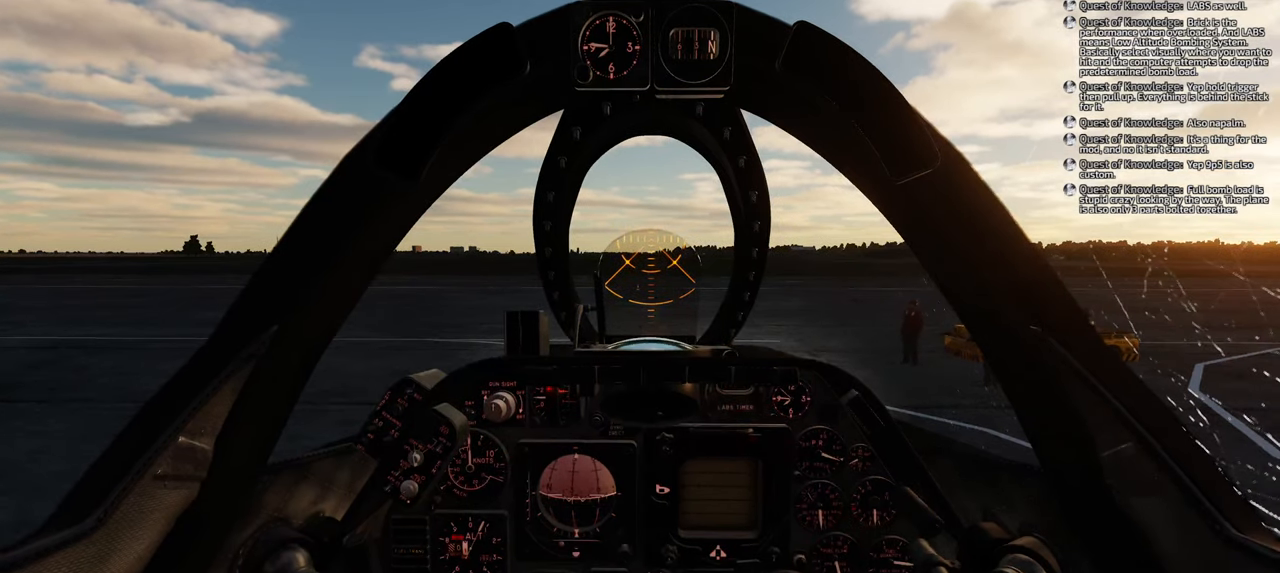
{"buttons": [], "left_stick": "center", "right_stick": "center", "events": []}
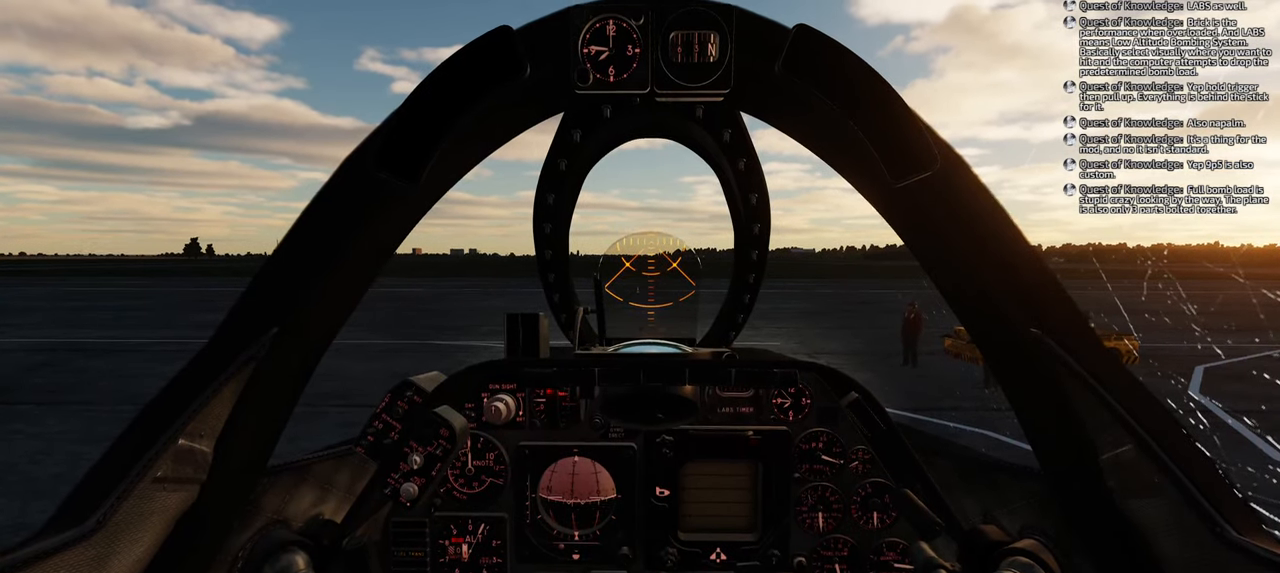
{"buttons": [], "left_stick": "center", "right_stick": "center", "events": []}
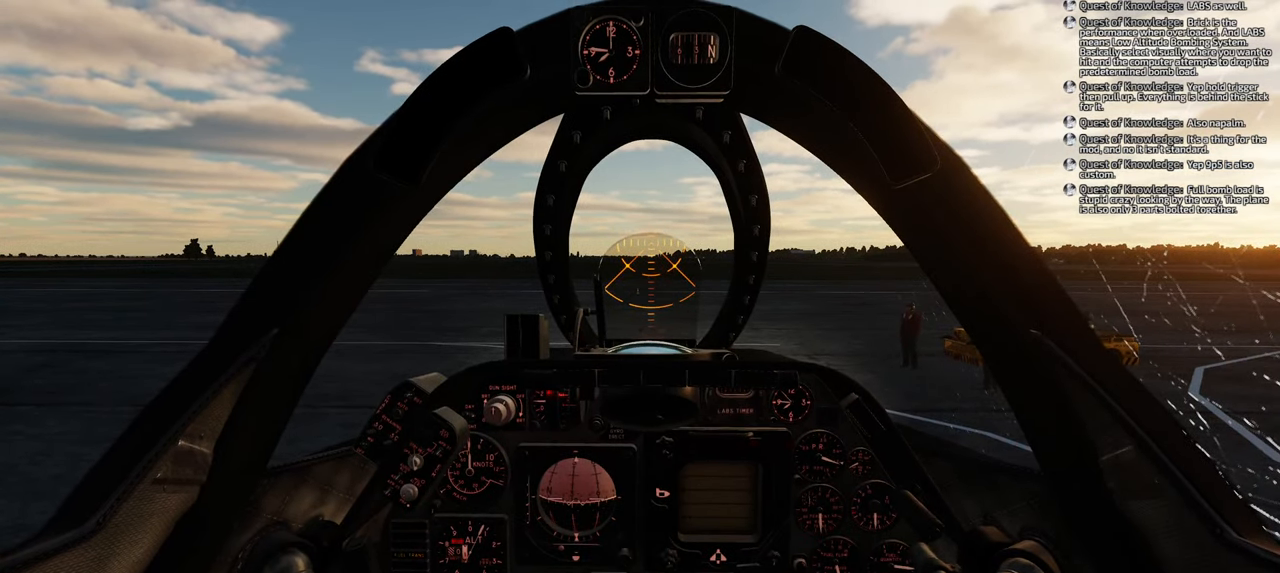
{"buttons": [], "left_stick": "center", "right_stick": "center", "events": []}
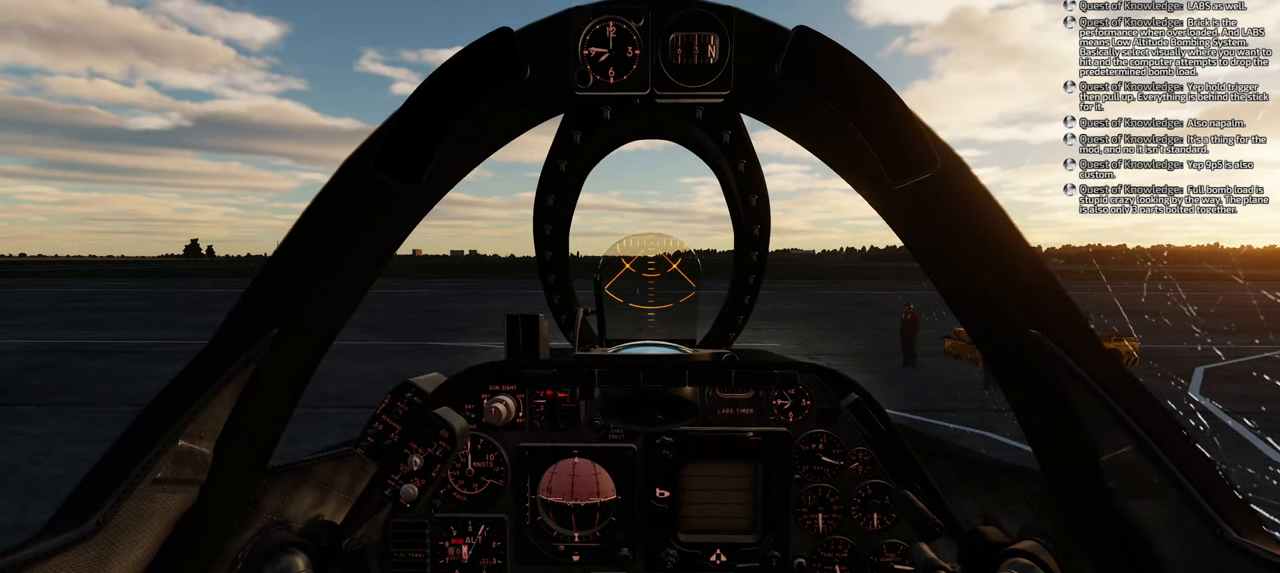
{"buttons": [], "left_stick": "center", "right_stick": "center", "events": []}
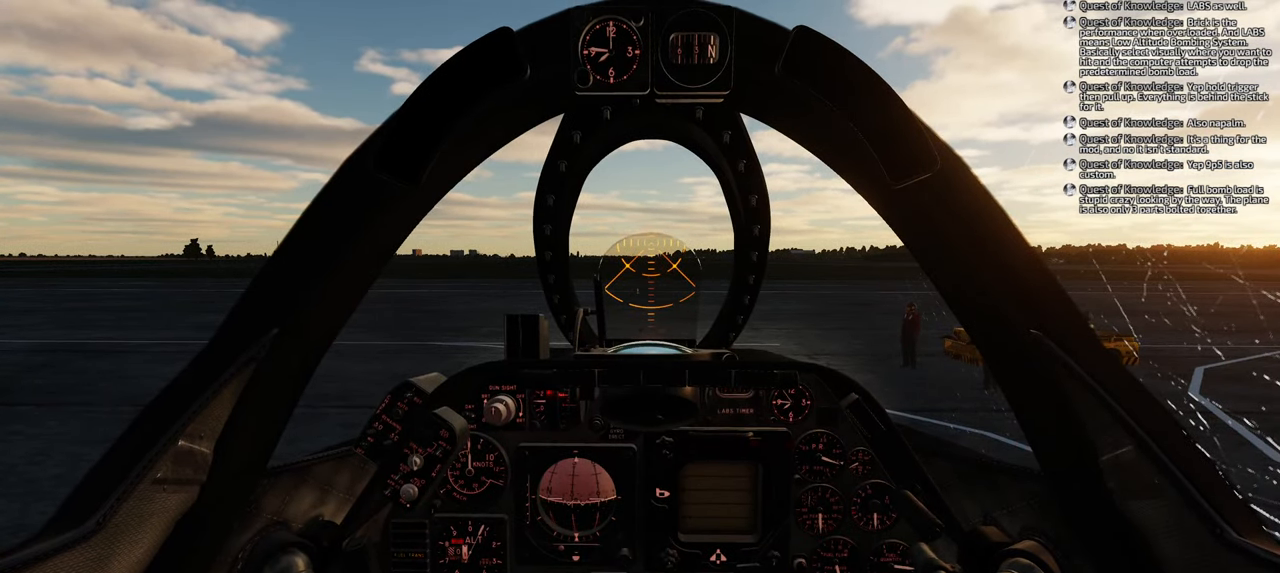
{"buttons": [], "left_stick": "center", "right_stick": "center", "events": []}
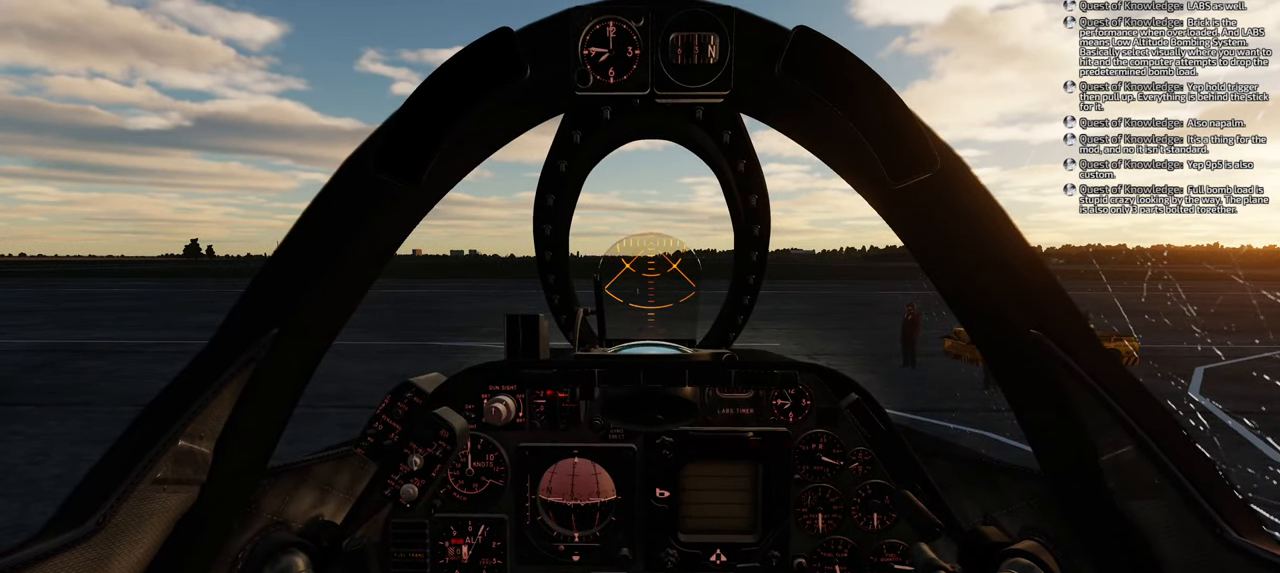
{"buttons": [], "left_stick": "center", "right_stick": "center", "events": []}
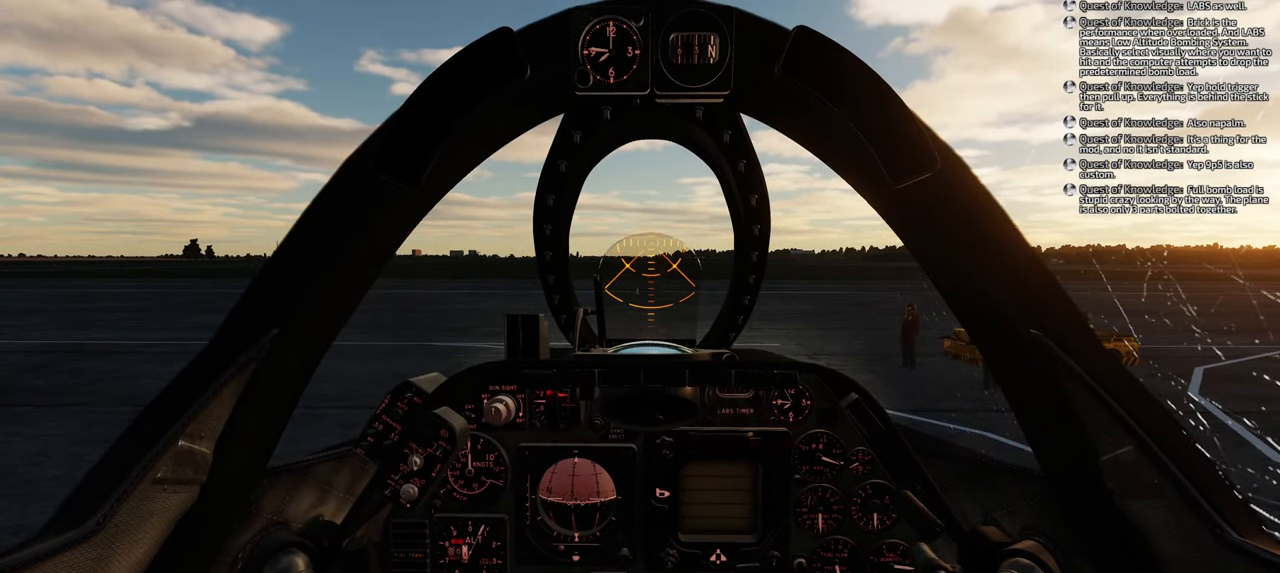
{"buttons": [], "left_stick": "center", "right_stick": "center", "events": []}
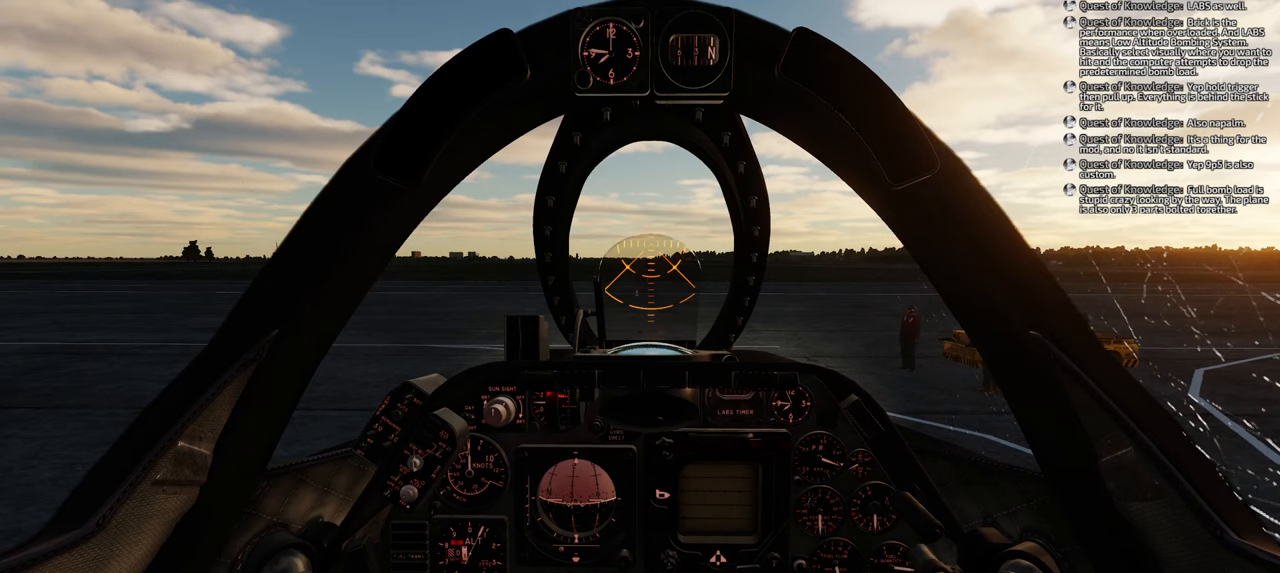
{"buttons": ["A"], "left_stick": "center", "right_stick": "center", "events": [[333, "A", "down"]]}
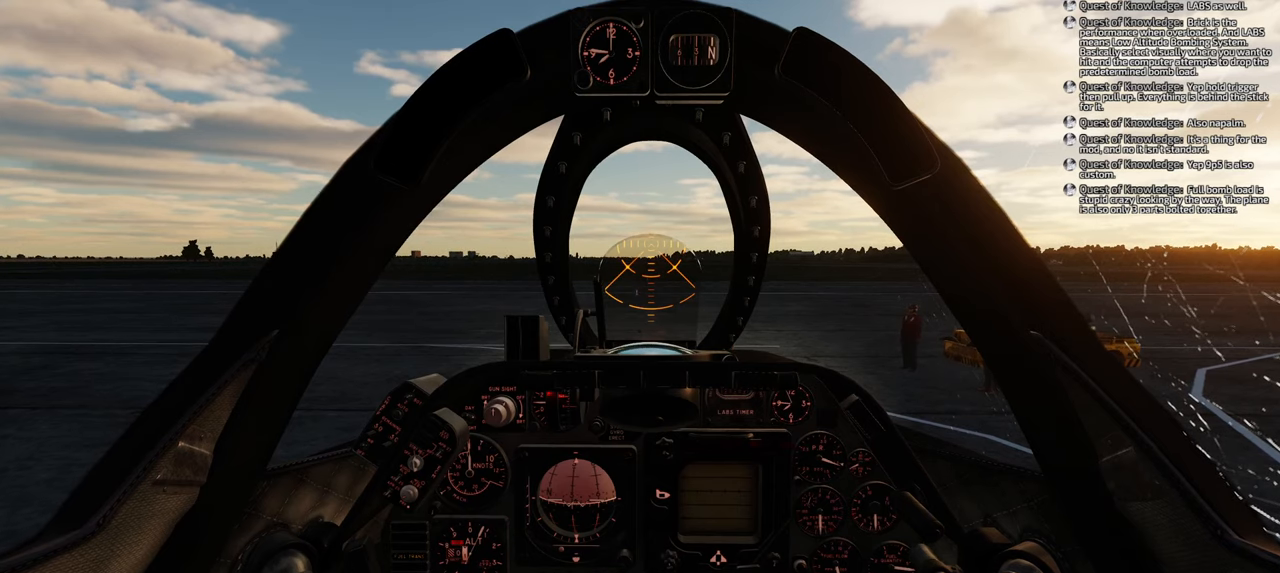
{"buttons": ["A"], "left_stick": "center", "right_stick": "center", "events": []}
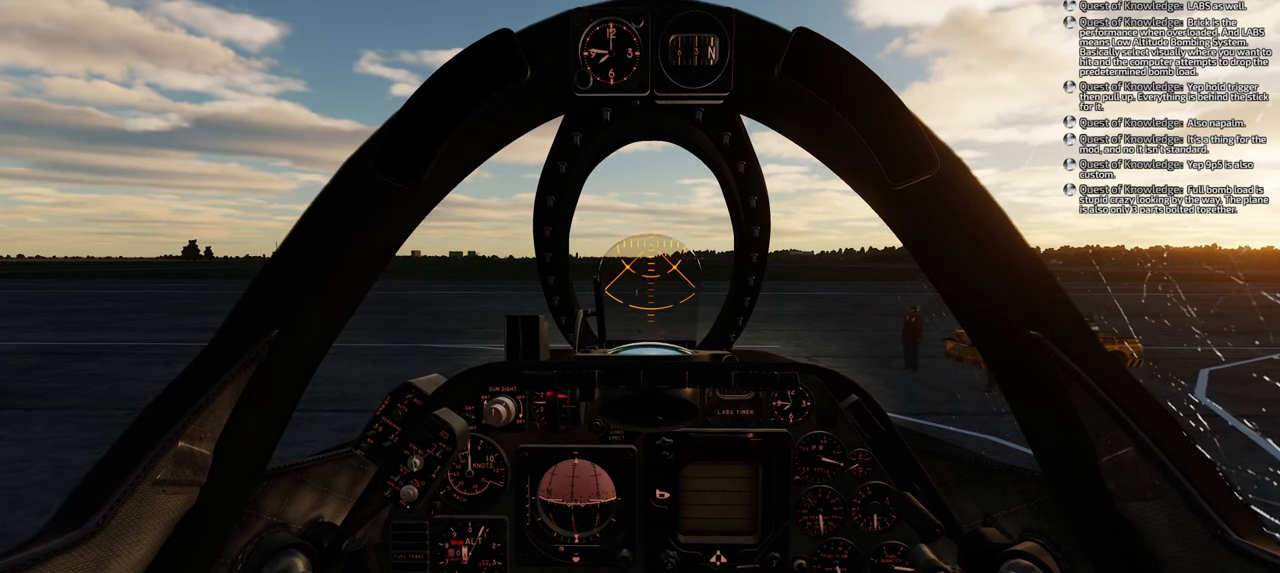
{"buttons": ["A"], "left_stick": "center", "right_stick": "center", "events": []}
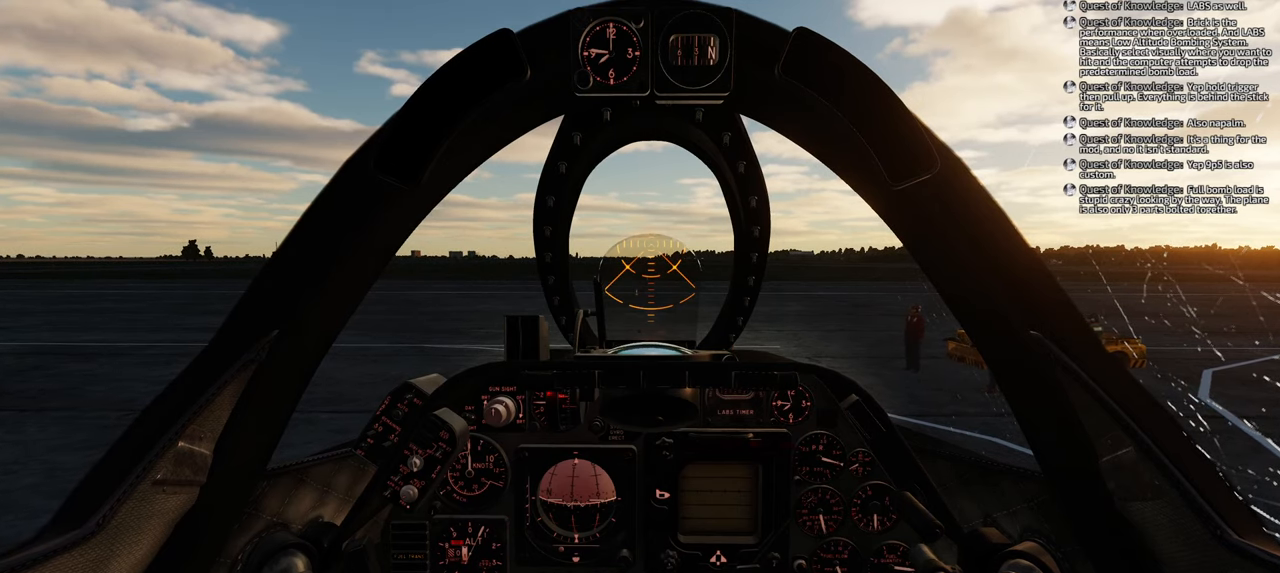
{"buttons": [], "left_stick": "center", "right_stick": "center", "events": [[100, "A", "up"]]}
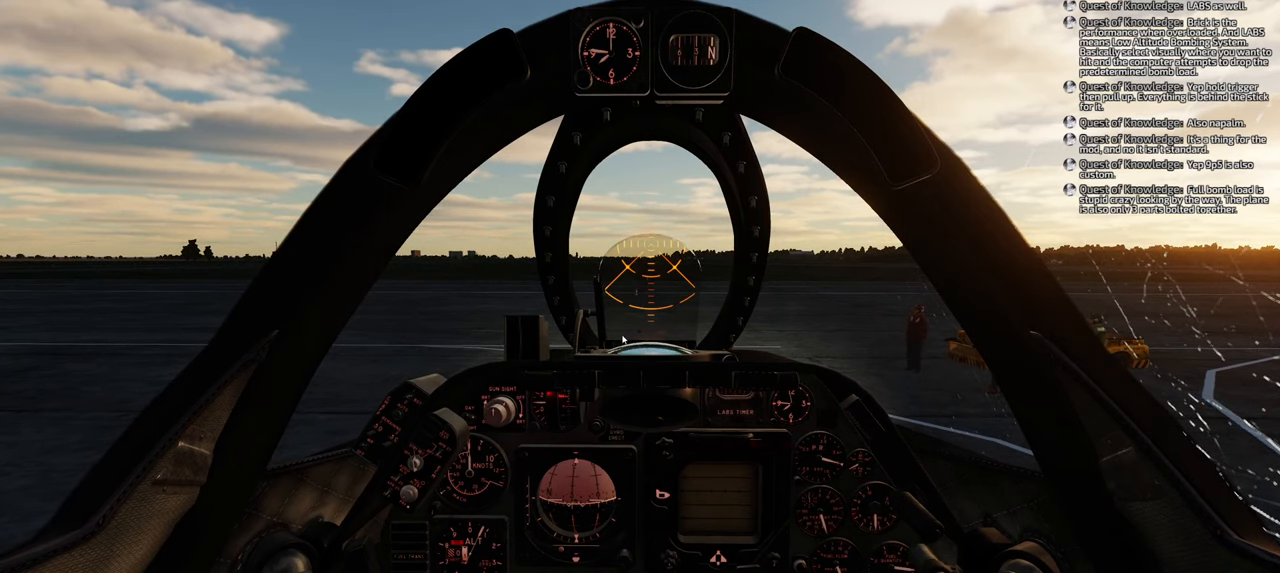
{"buttons": [], "left_stick": "center", "right_stick": "down-right", "events": [[417, "right_stick", "down-right"]]}
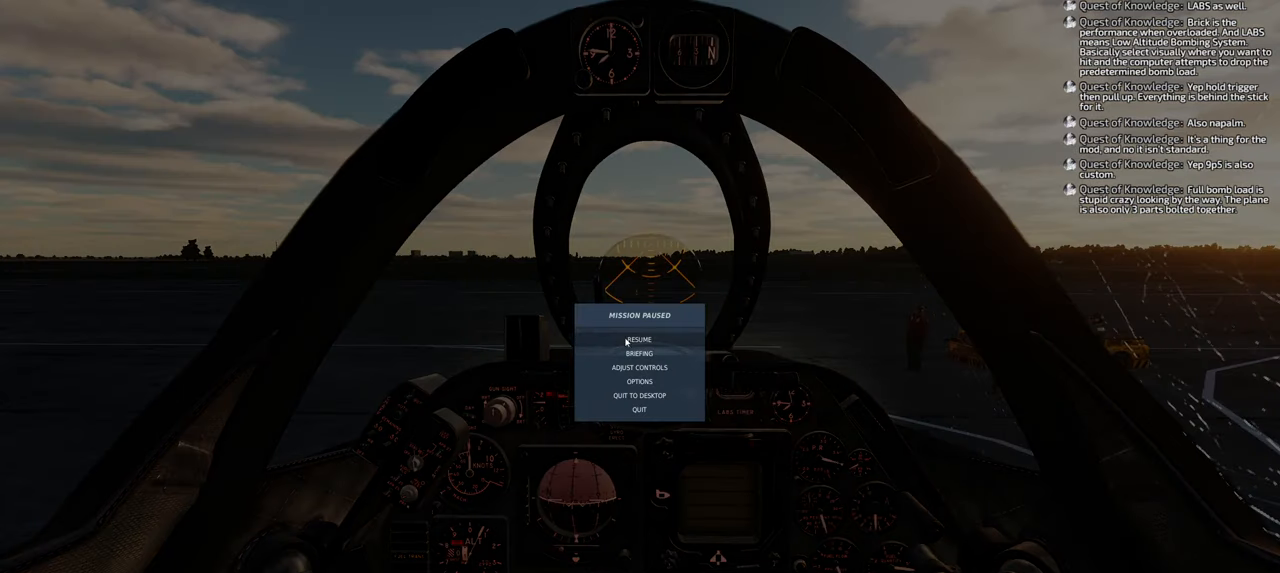
{"buttons": [], "left_stick": "center", "right_stick": "down-right", "events": []}